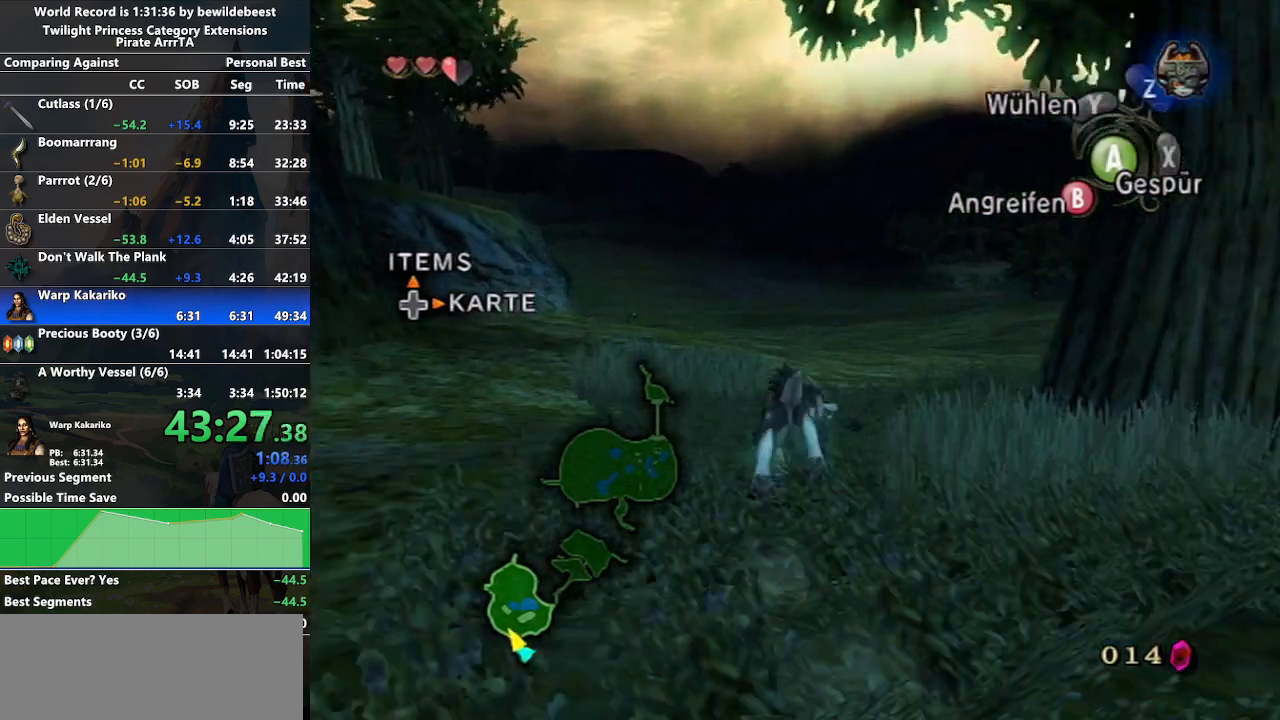
Gameplay with a controller (Nintendo layout); each line is a JSON object with the inputs held at the frame after it. "events" lists button and stick changes between this image and that frame as [ms after this image, input, new state], when the widget could be followed in between. Not read: L3 R3.
{"buttons": [], "left_stick": "up", "right_stick": "center", "events": [[100, "A", "down"], [167, "A", "up"], [267, "A", "down"], [317, "A", "up"], [400, "A", "down"], [483, "A", "up"]]}
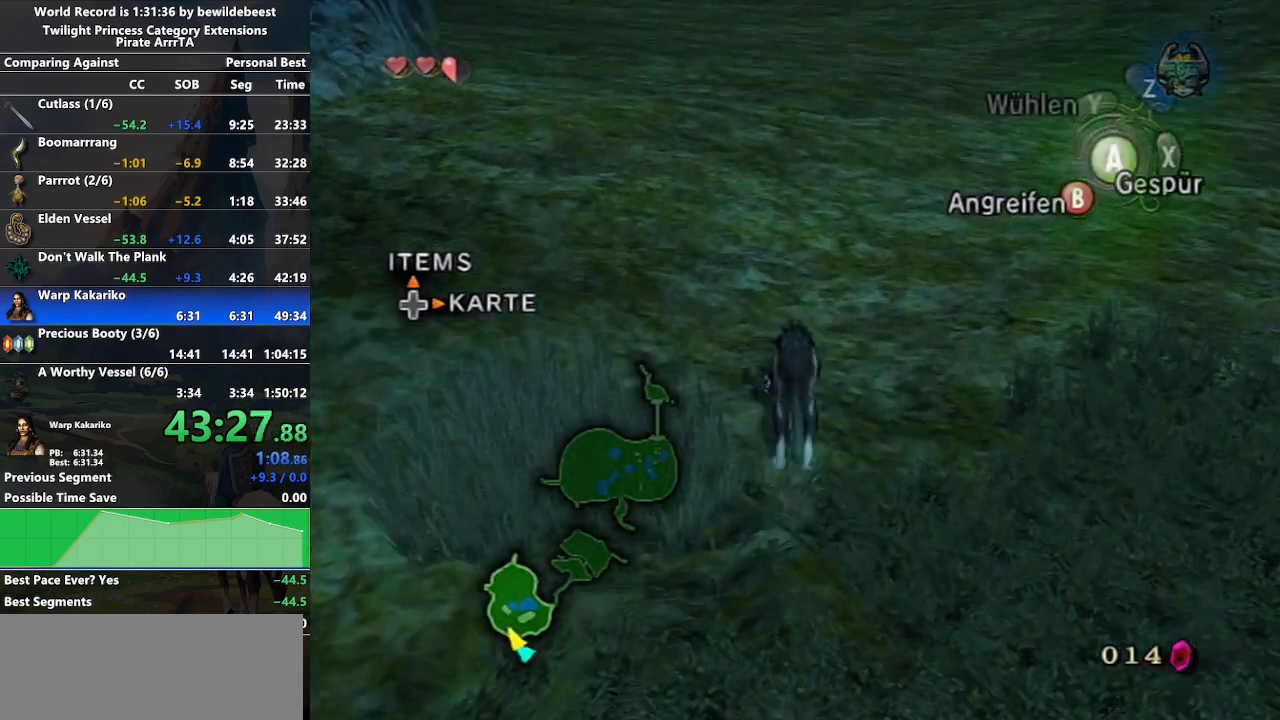
{"buttons": [], "left_stick": "up", "right_stick": "center", "events": [[67, "A", "down"], [117, "A", "up"], [233, "A", "down"], [283, "A", "up"], [383, "A", "down"], [467, "A", "up"]]}
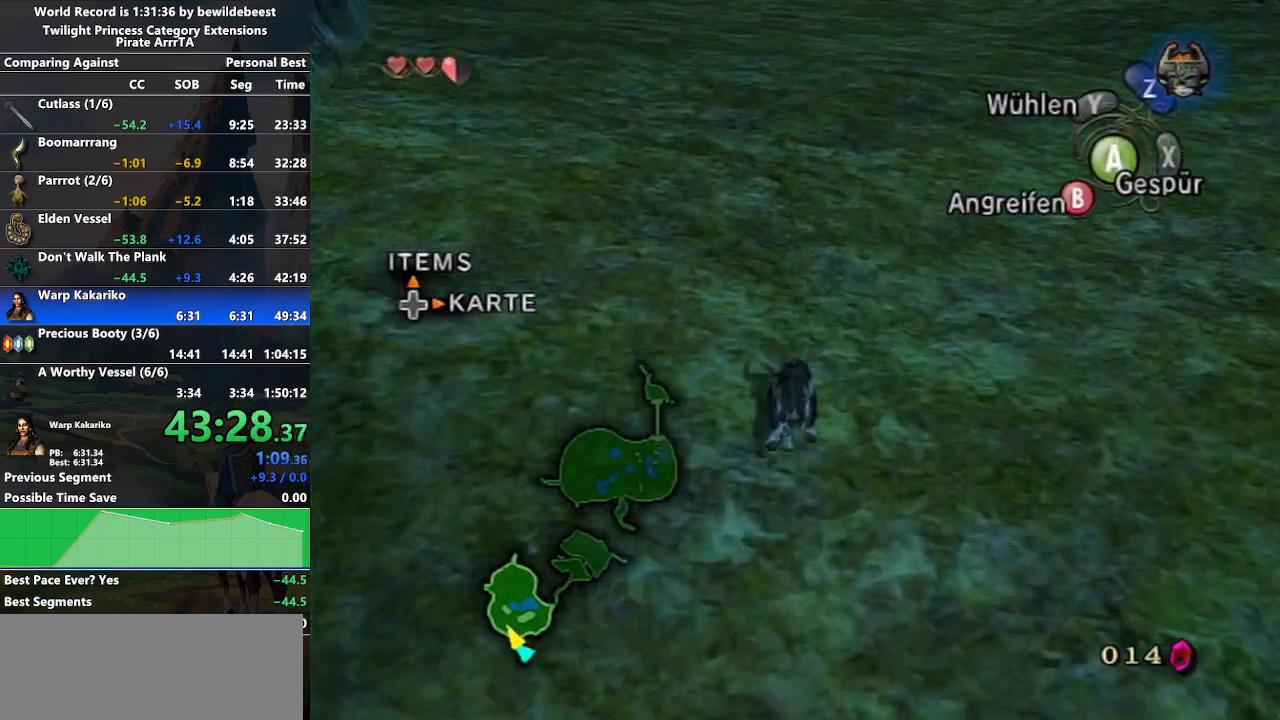
{"buttons": [], "left_stick": "up", "right_stick": "center", "events": [[33, "A", "down"], [117, "A", "up"], [200, "A", "down"], [267, "A", "up"], [367, "A", "down"], [450, "A", "up"]]}
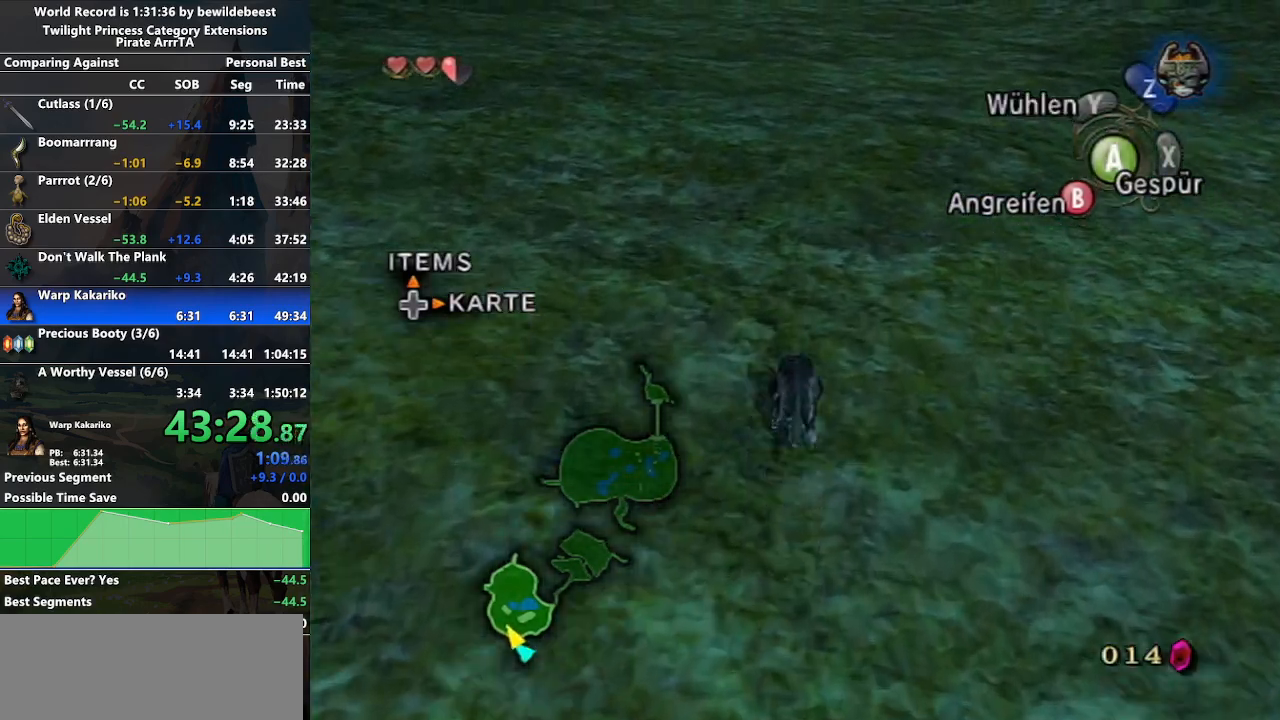
{"buttons": [], "left_stick": "up", "right_stick": "center", "events": [[33, "A", "down"], [150, "A", "up"], [217, "A", "down"], [300, "A", "up"], [400, "A", "down"], [467, "A", "up"]]}
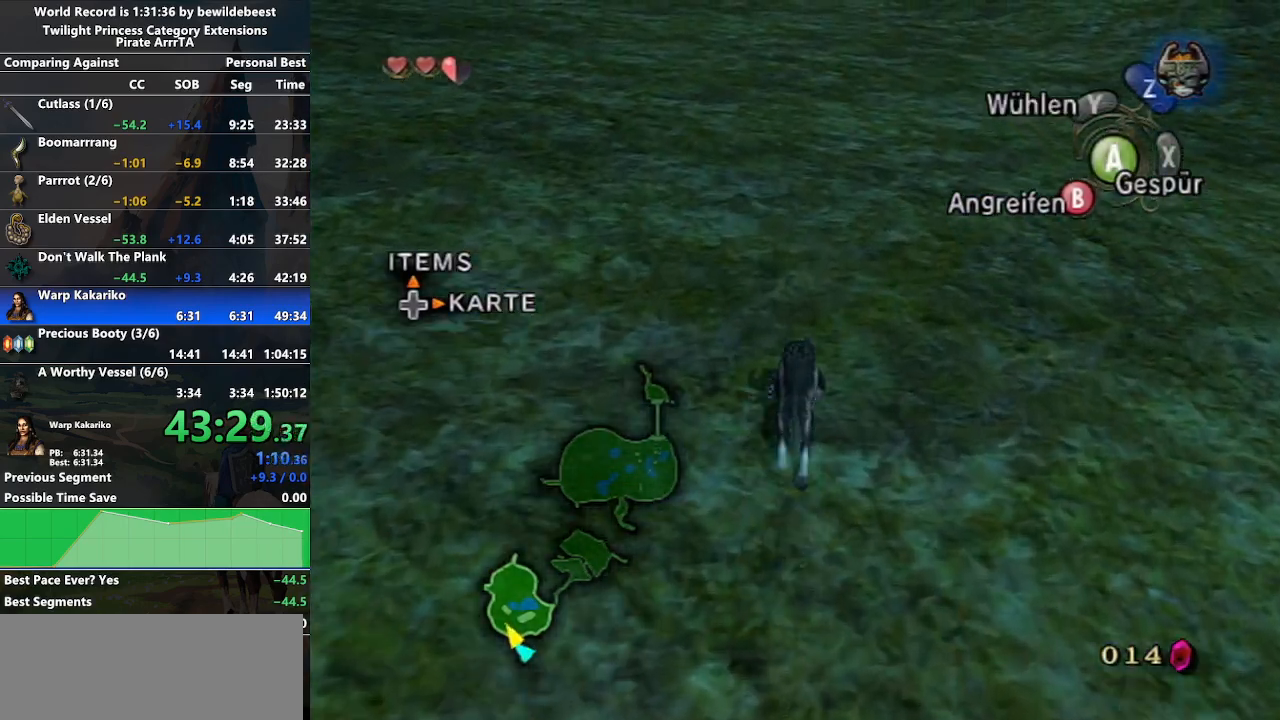
{"buttons": [], "left_stick": "up", "right_stick": "center", "events": [[50, "A", "down"], [117, "A", "up"], [200, "A", "down"], [267, "A", "up"], [350, "A", "down"], [467, "A", "up"]]}
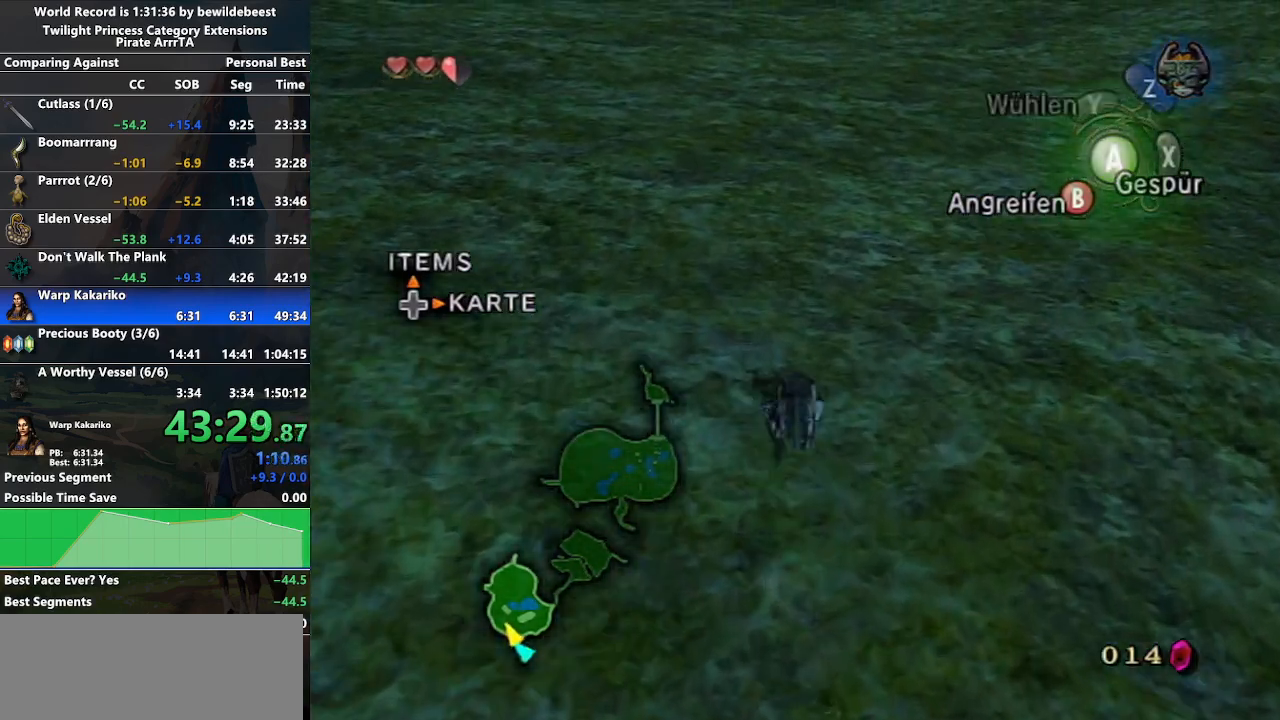
{"buttons": [], "left_stick": "up", "right_stick": "center", "events": [[17, "A", "down"], [83, "A", "up"]]}
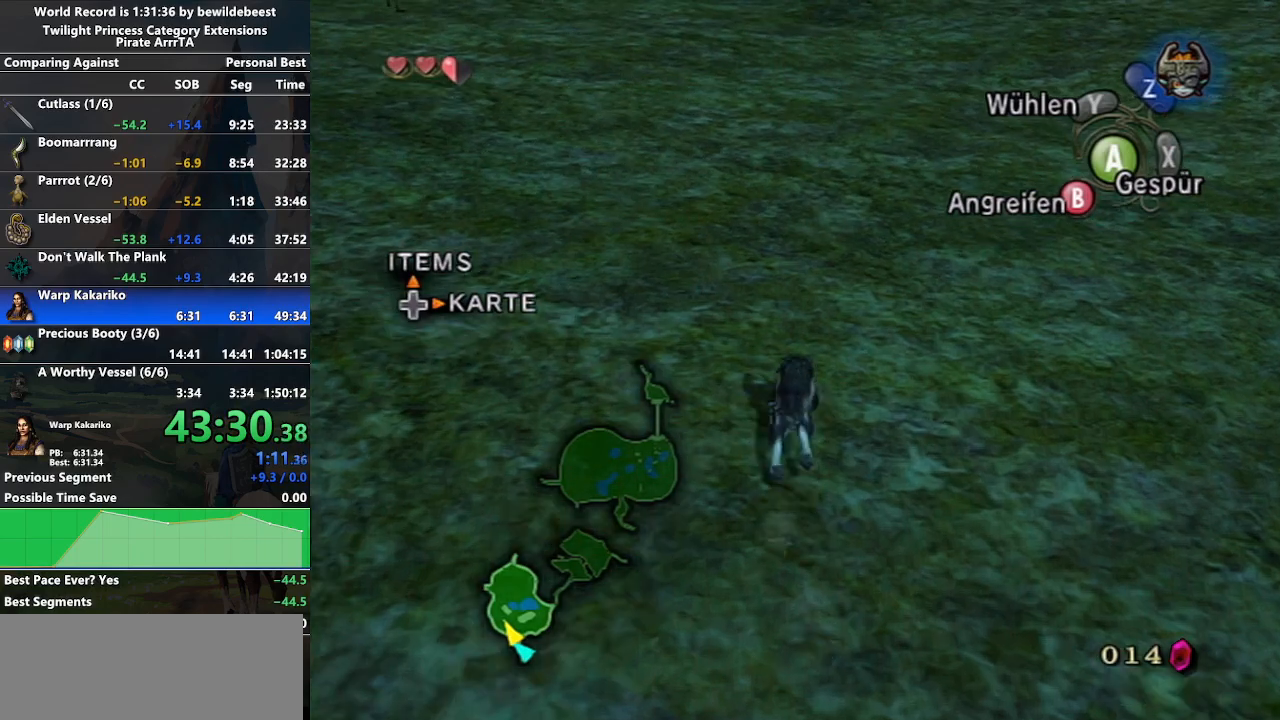
{"buttons": [], "left_stick": "up", "right_stick": "center", "events": []}
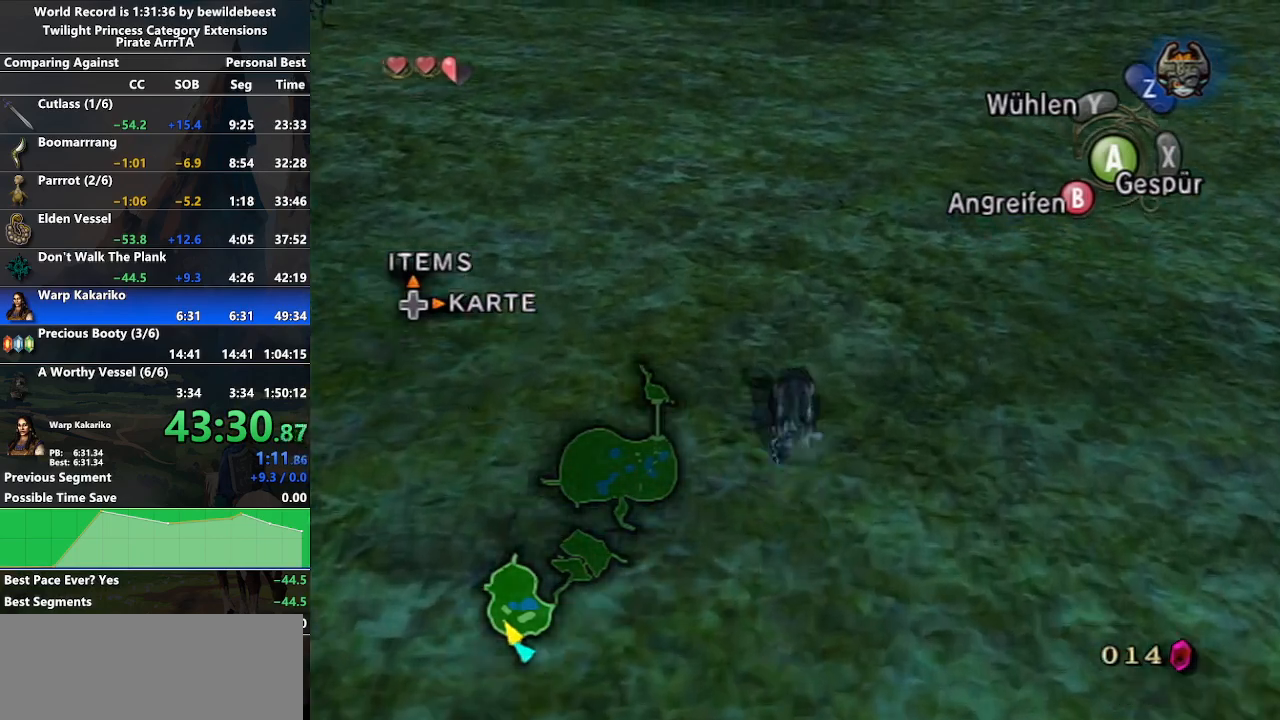
{"buttons": [], "left_stick": "up", "right_stick": "center", "events": []}
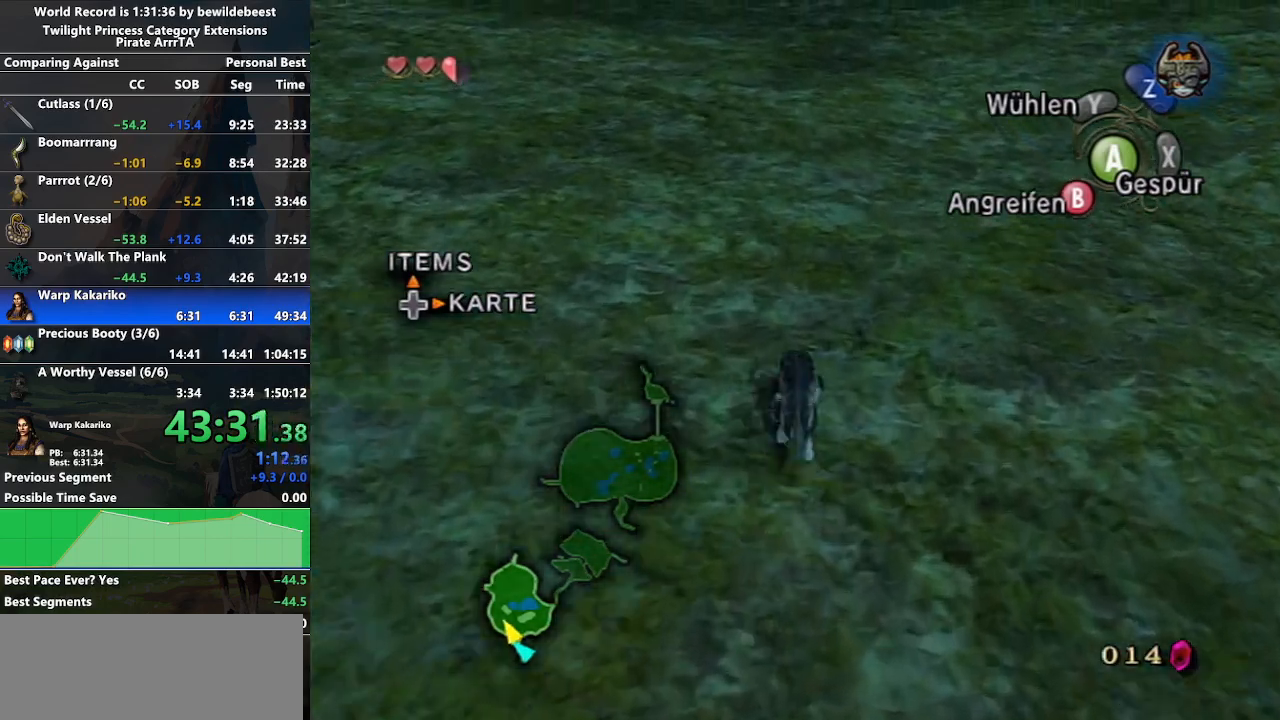
{"buttons": [], "left_stick": "up", "right_stick": "center", "events": []}
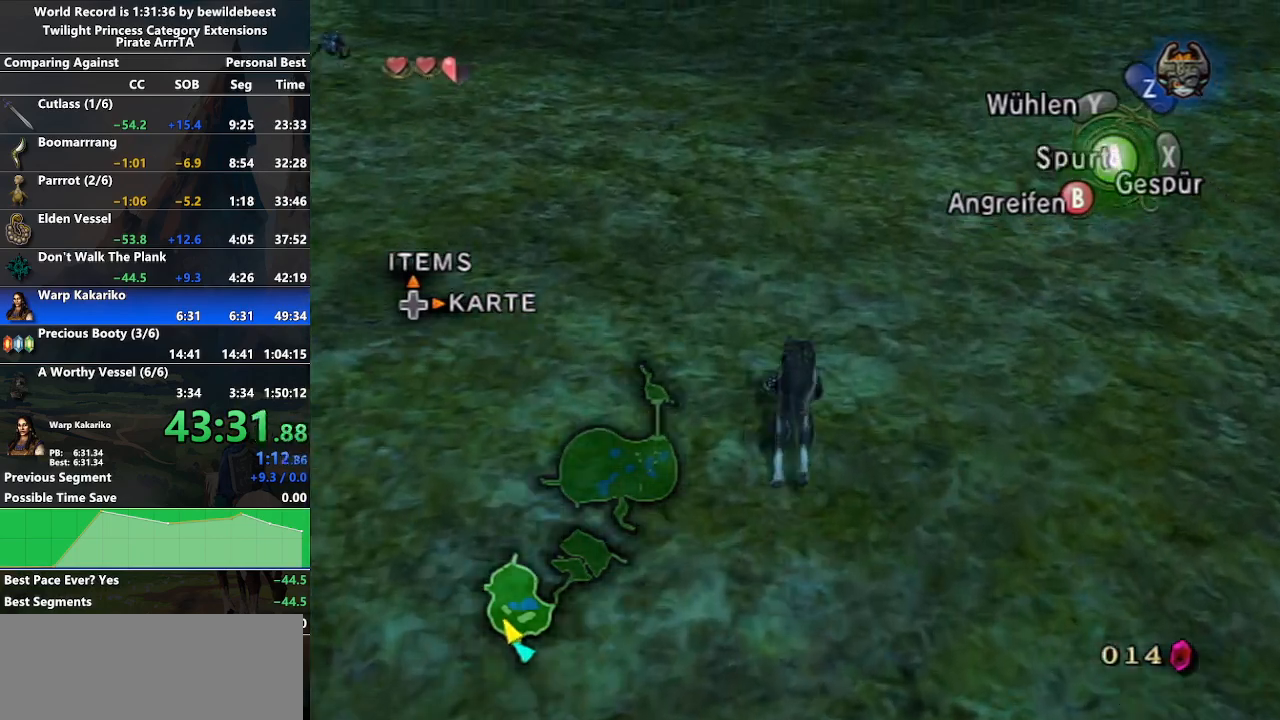
{"buttons": [], "left_stick": "up", "right_stick": "center", "events": [[433, "A", "down"], [483, "A", "up"]]}
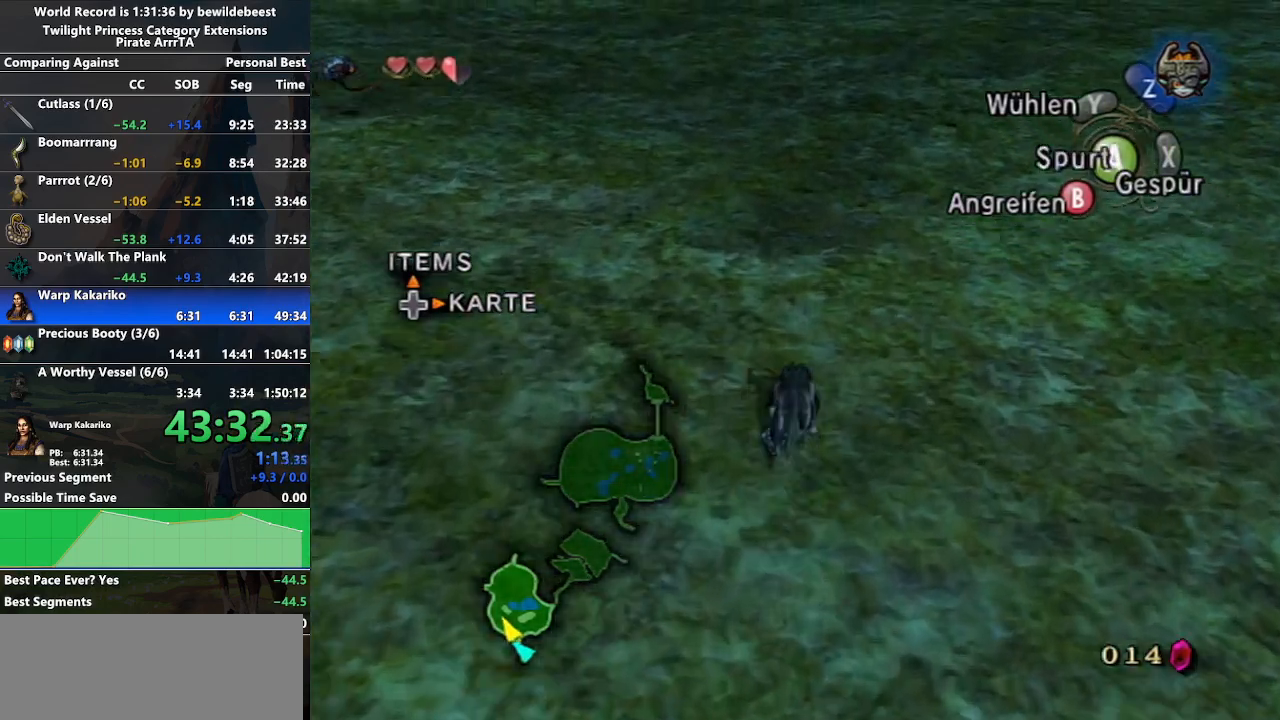
{"buttons": [], "left_stick": "up", "right_stick": "center", "events": [[50, "A", "down"], [133, "A", "up"], [217, "A", "down"], [267, "A", "up"]]}
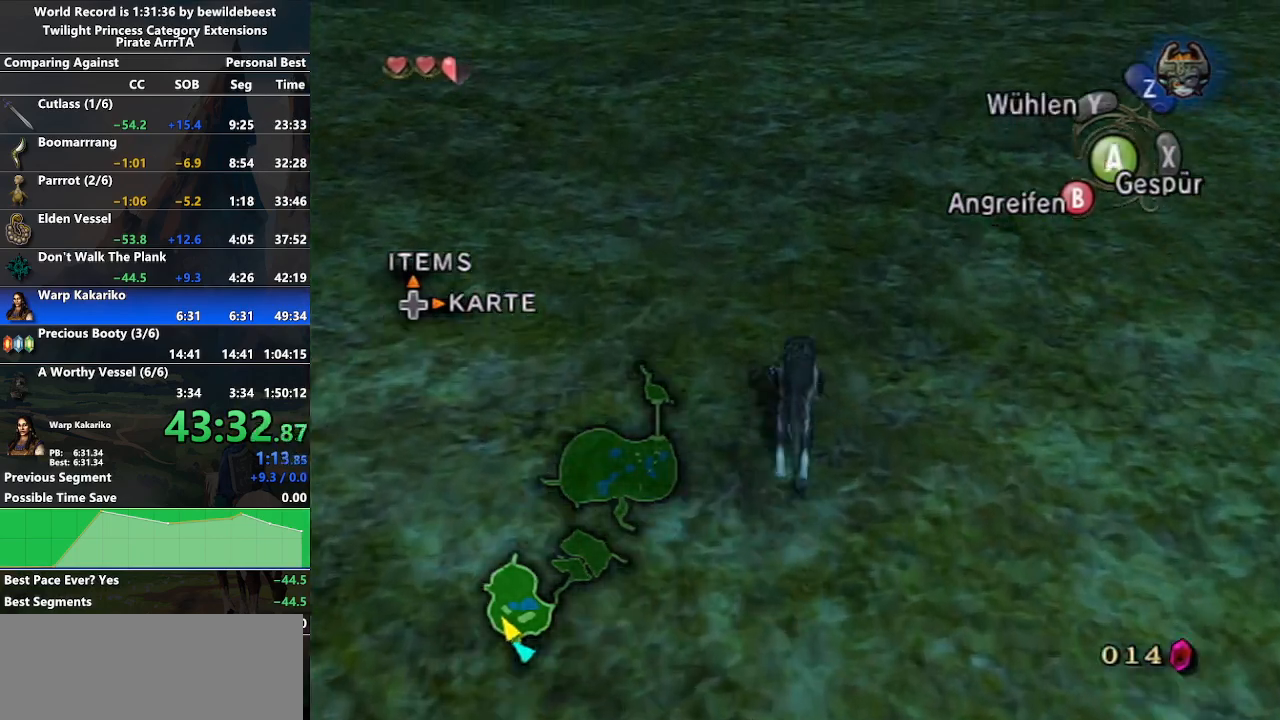
{"buttons": [], "left_stick": "up", "right_stick": "center", "events": []}
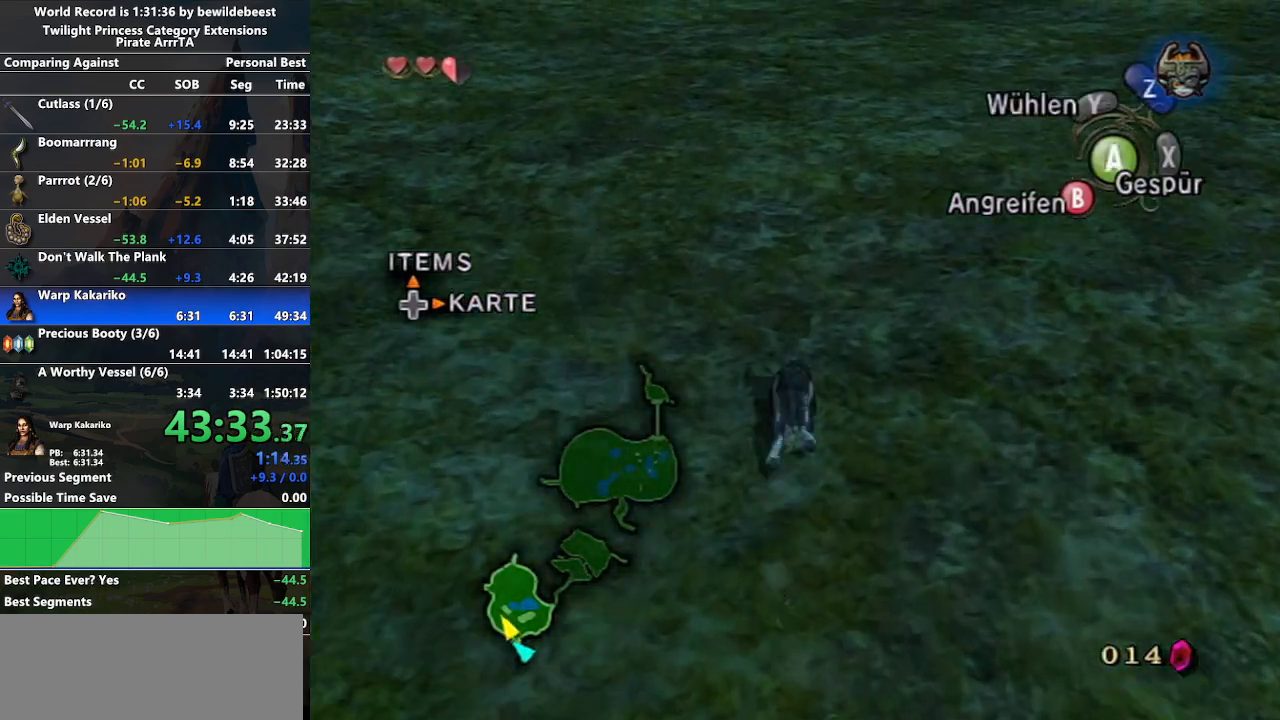
{"buttons": ["A"], "left_stick": "up", "right_stick": "center", "events": [[500, "A", "down"]]}
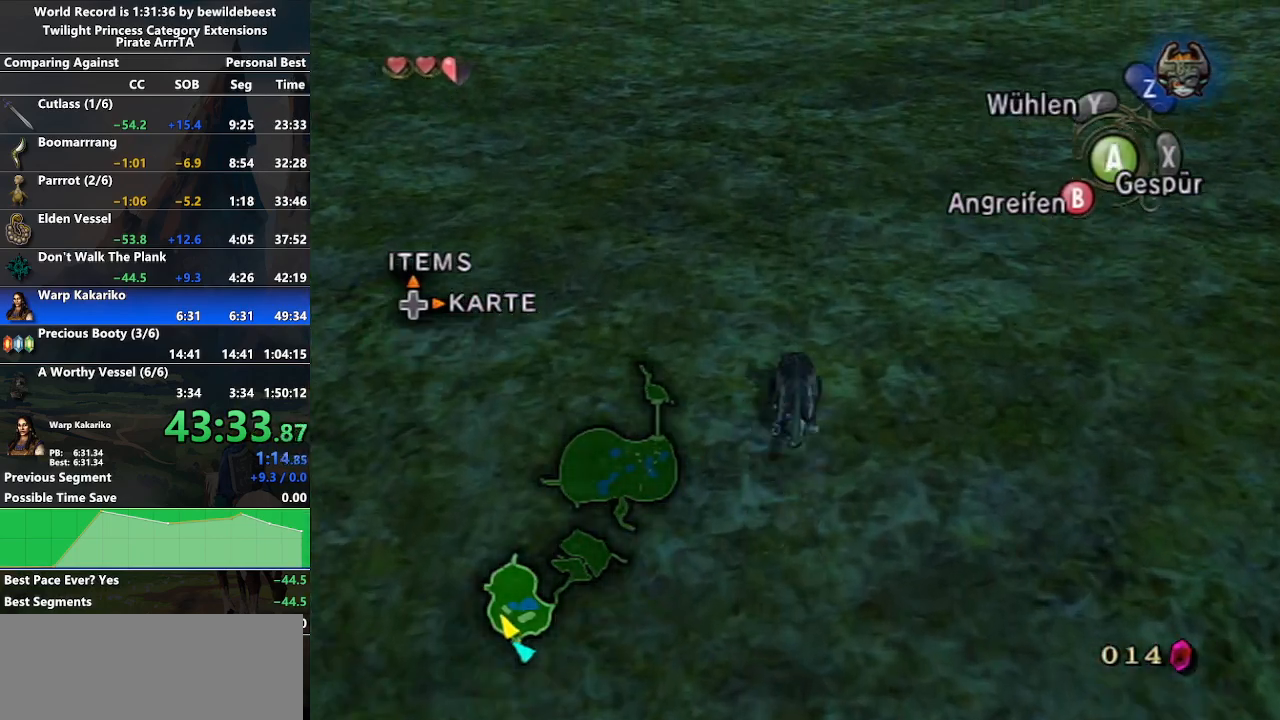
{"buttons": [], "left_stick": "up", "right_stick": "center", "events": [[33, "A", "up"], [150, "A", "down"], [183, "A", "up"], [267, "A", "down"], [333, "A", "up"], [400, "A", "down"], [450, "A", "up"]]}
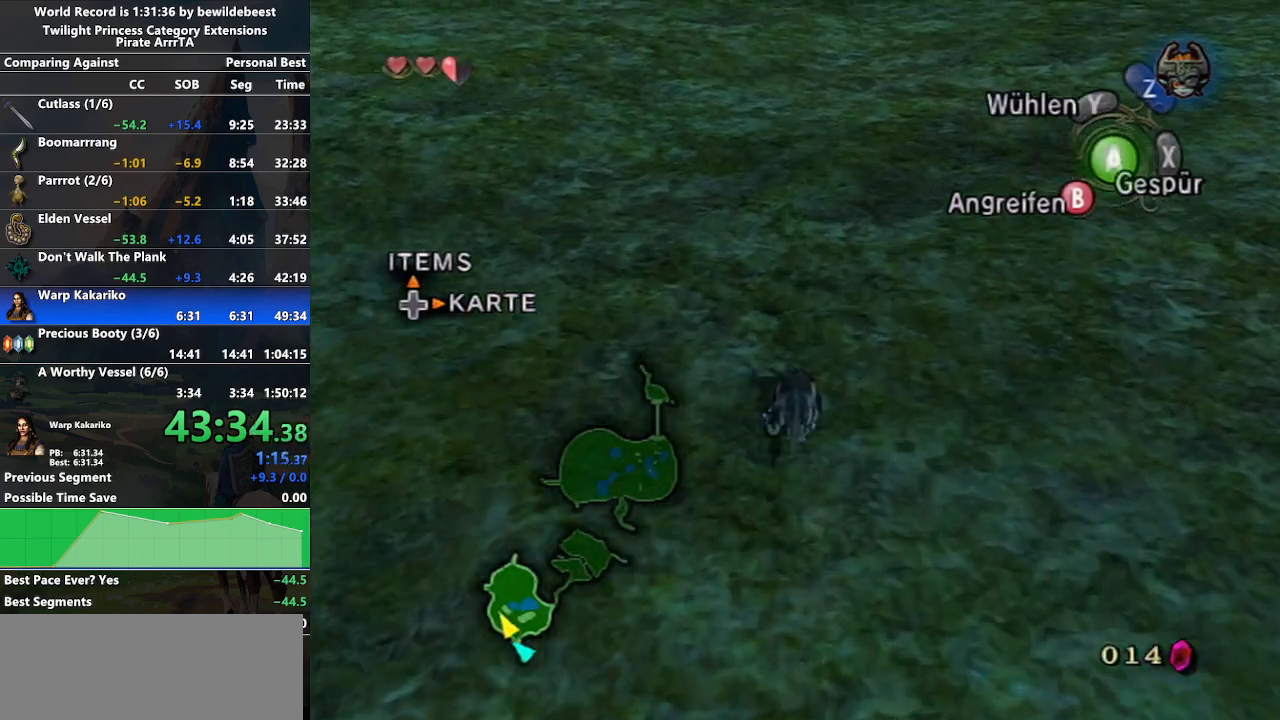
{"buttons": [], "left_stick": "up", "right_stick": "center", "events": [[50, "A", "down"], [100, "A", "up"], [167, "A", "down"], [250, "A", "up"]]}
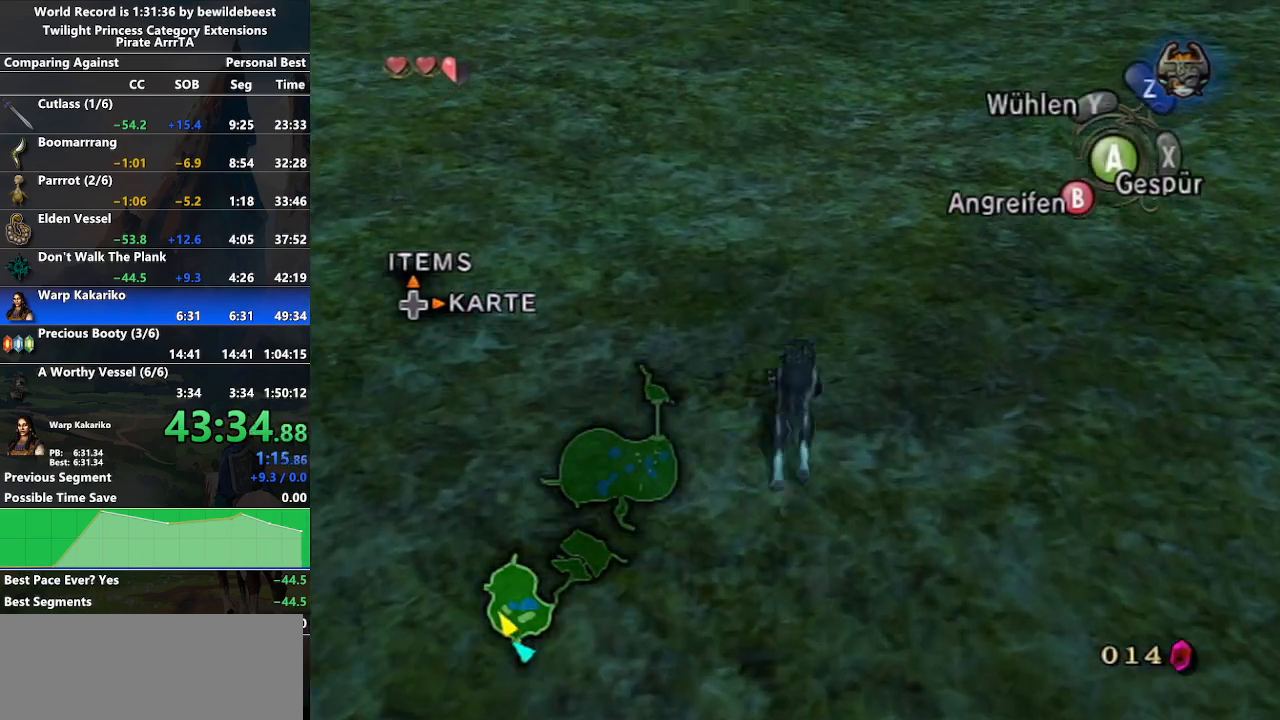
{"buttons": [], "left_stick": "up", "right_stick": "center", "events": []}
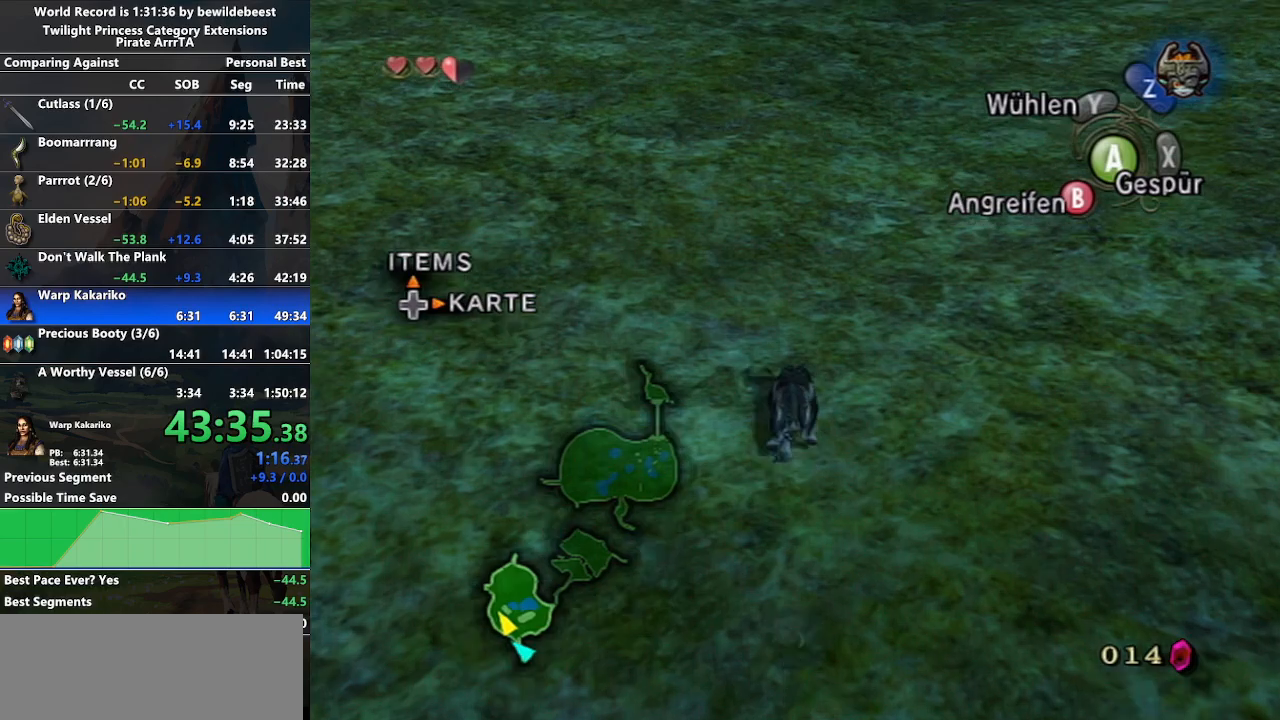
{"buttons": [], "left_stick": "up", "right_stick": "center", "events": []}
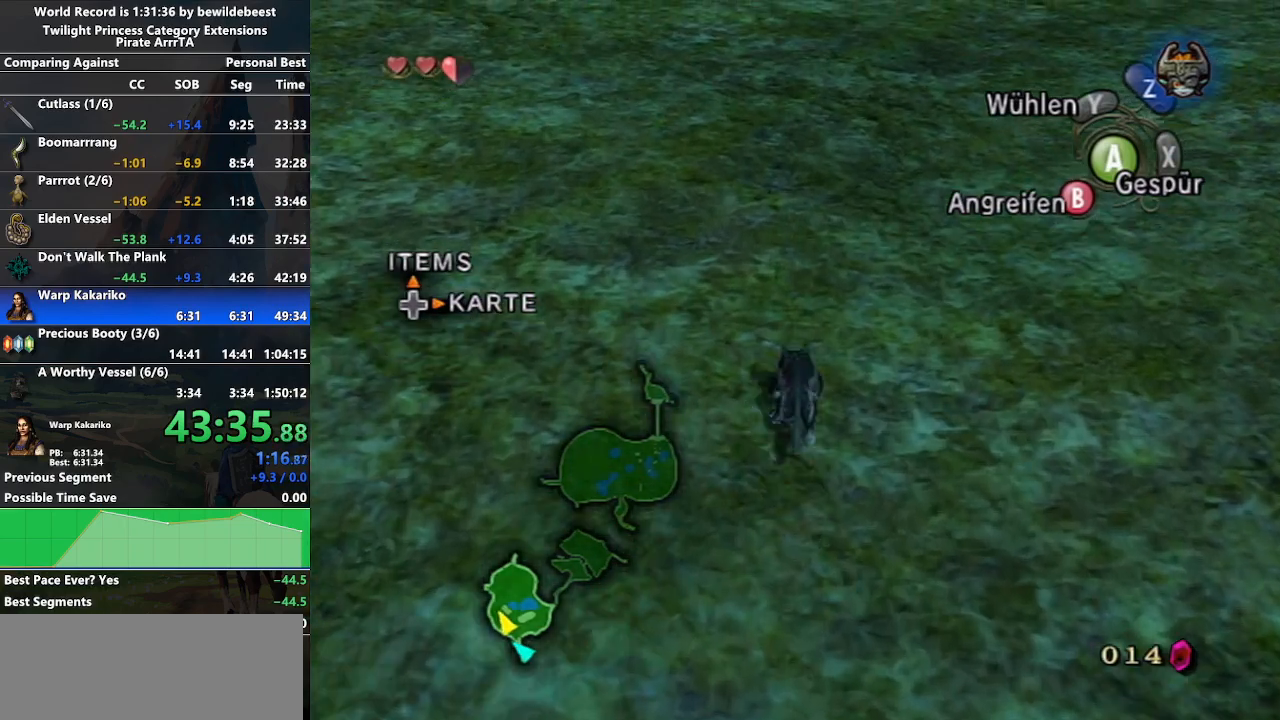
{"buttons": ["A"], "left_stick": "up", "right_stick": "center", "events": [[350, "A", "down"], [400, "A", "up"], [483, "A", "down"]]}
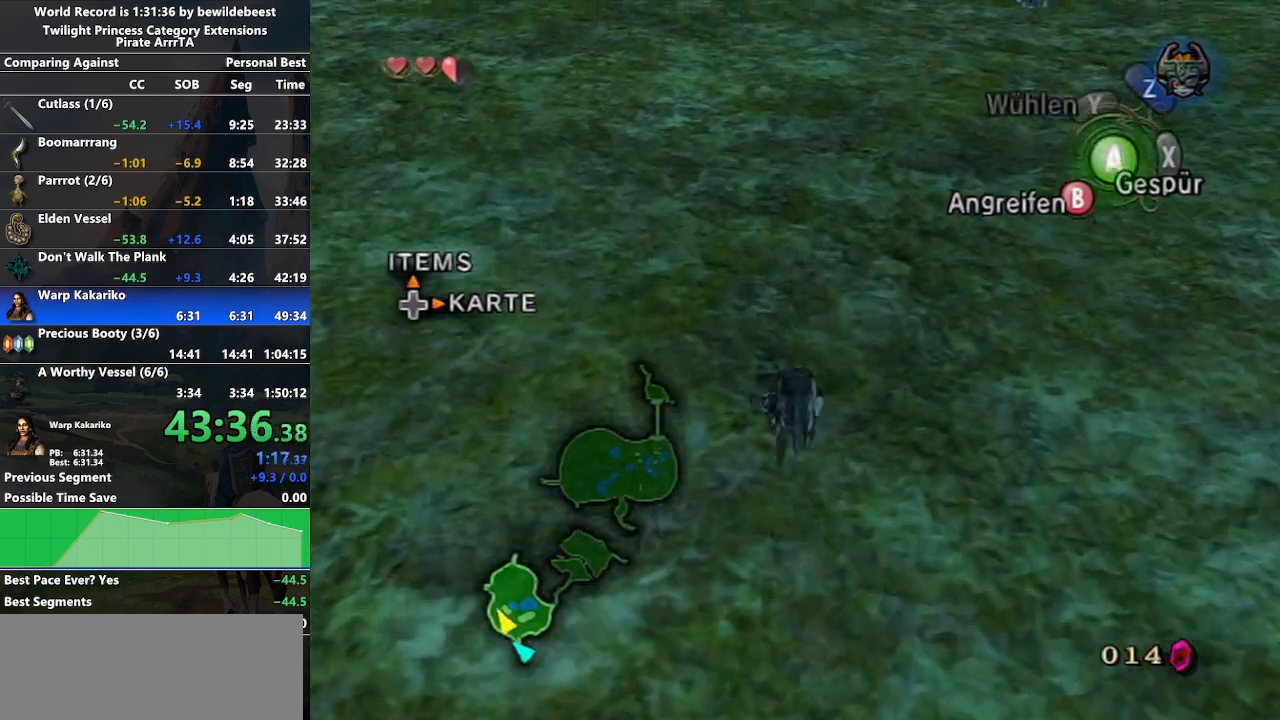
{"buttons": [], "left_stick": "up", "right_stick": "center", "events": [[17, "A", "up"], [117, "A", "down"], [167, "A", "up"]]}
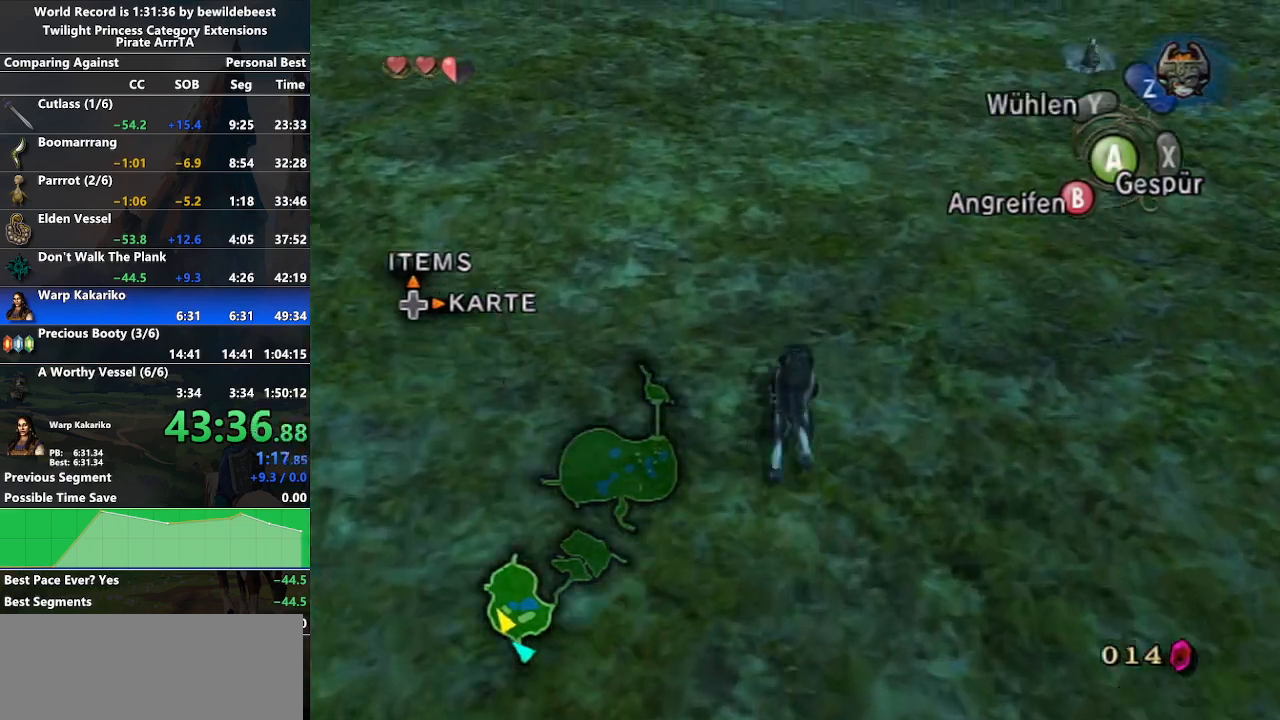
{"buttons": [], "left_stick": "up", "right_stick": "center", "events": []}
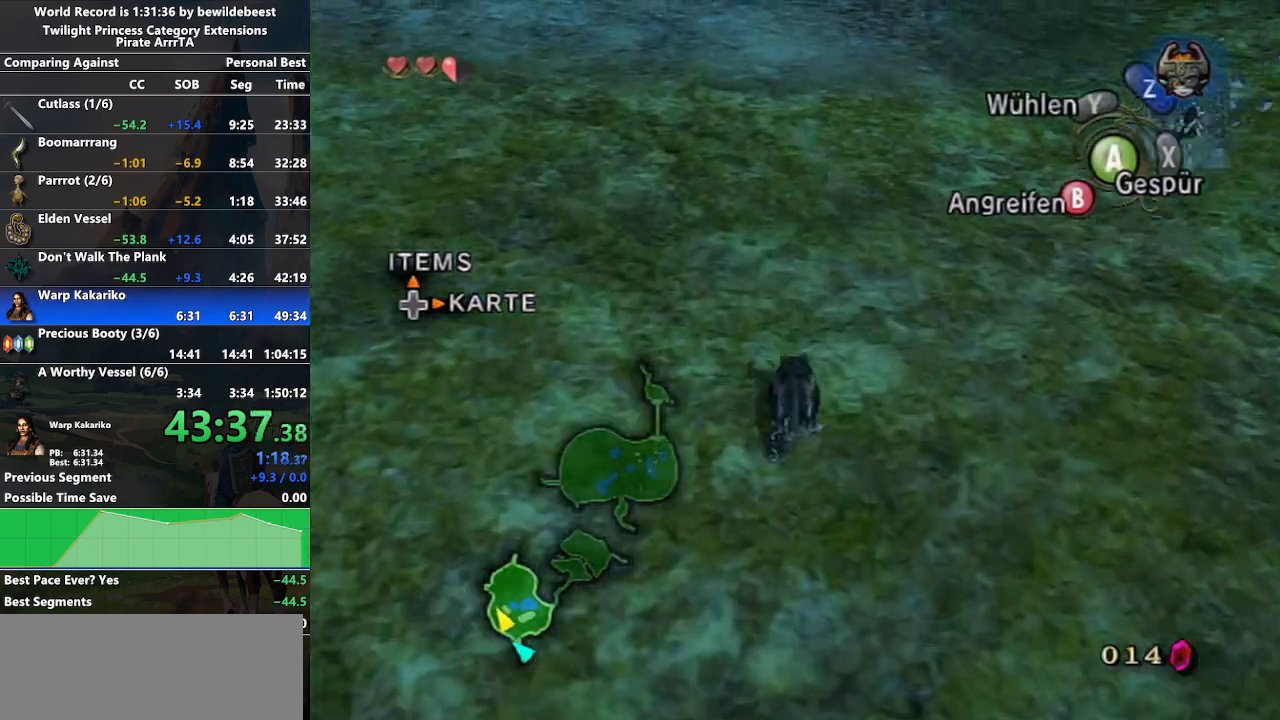
{"buttons": [], "left_stick": "up", "right_stick": "center", "events": []}
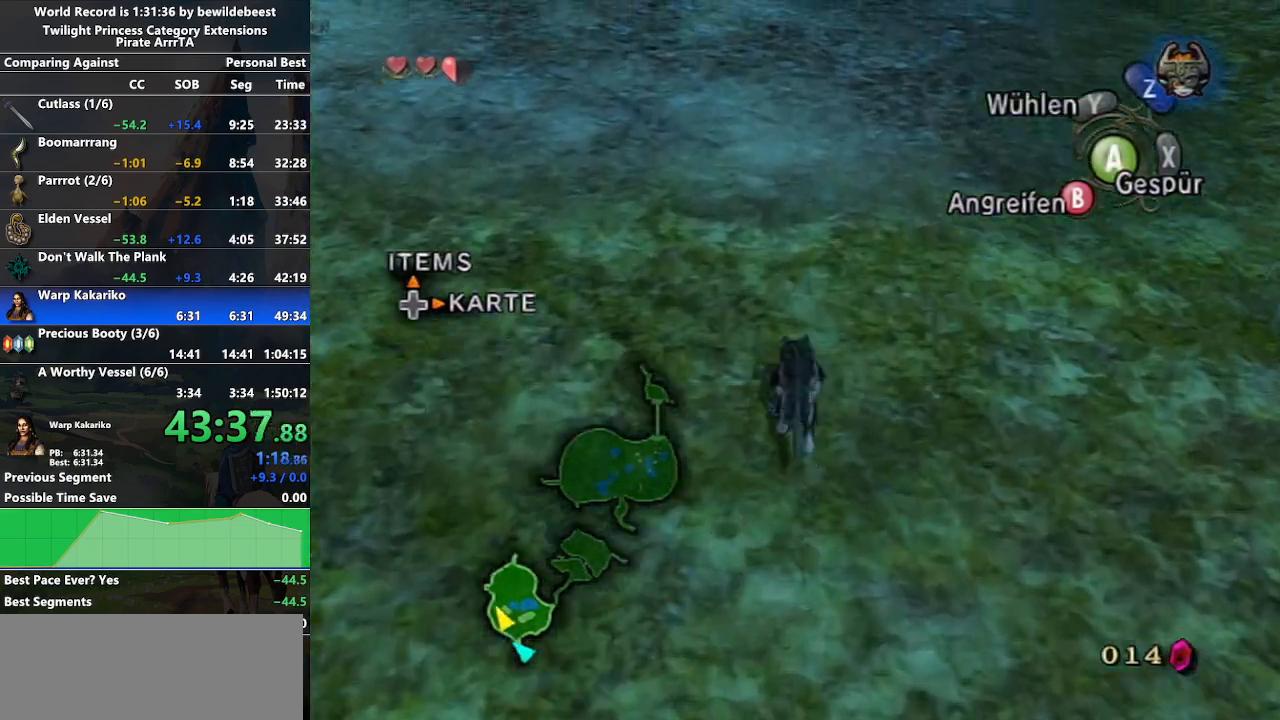
{"buttons": [], "left_stick": "up", "right_stick": "center", "events": [[217, "A", "down"], [283, "A", "up"], [367, "A", "down"], [450, "A", "up"]]}
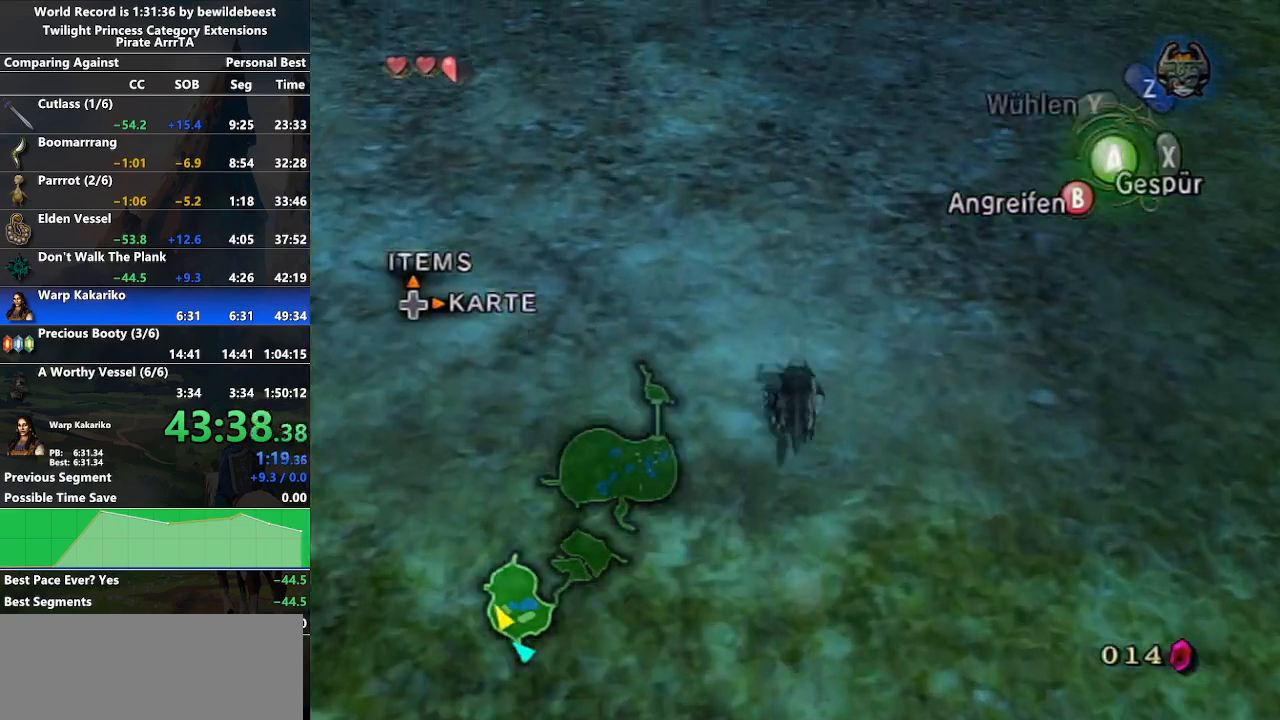
{"buttons": [], "left_stick": "up", "right_stick": "center", "events": [[50, "A", "down"], [83, "A", "up"], [167, "A", "down"], [200, "A", "up"]]}
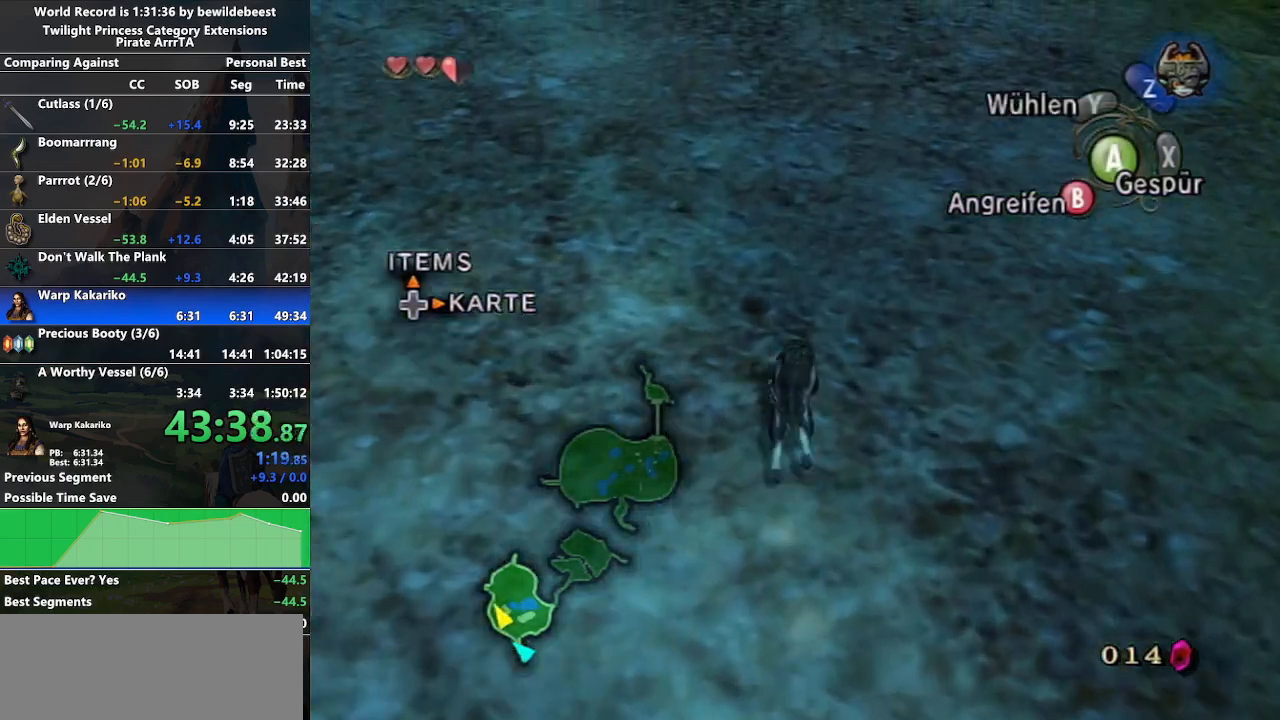
{"buttons": [], "left_stick": "up", "right_stick": "center", "events": []}
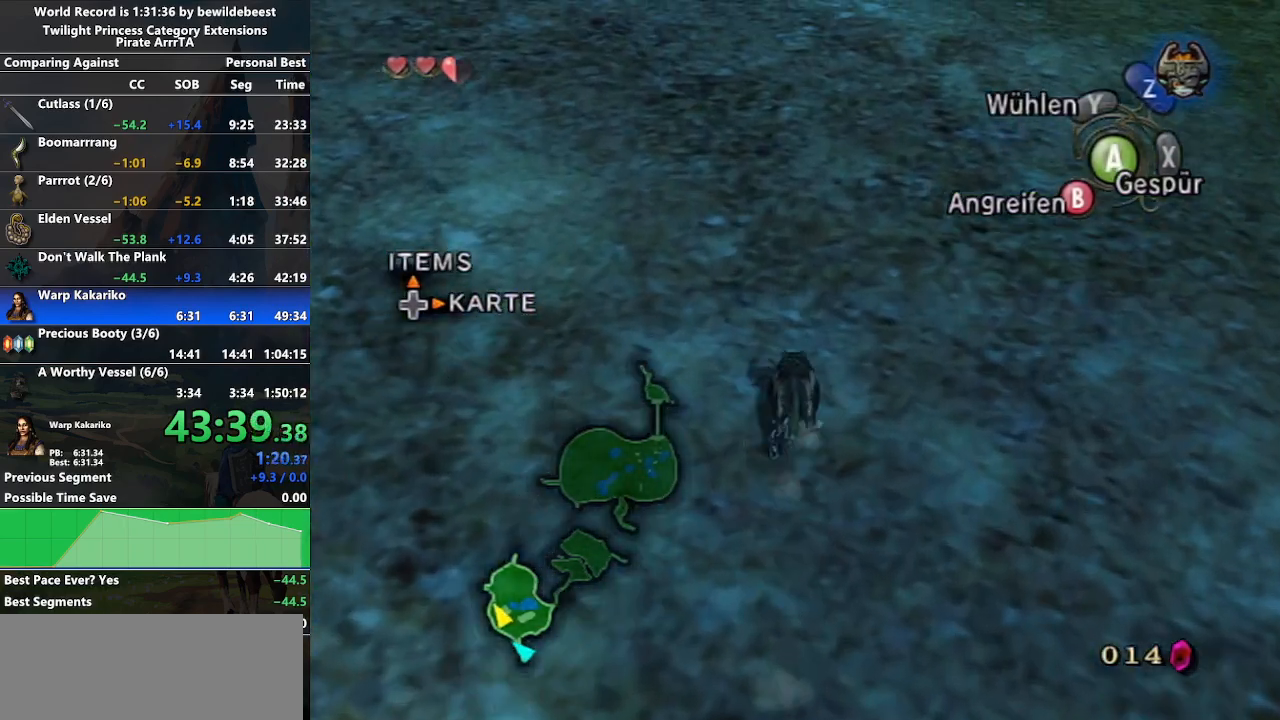
{"buttons": [], "left_stick": "up", "right_stick": "center", "events": []}
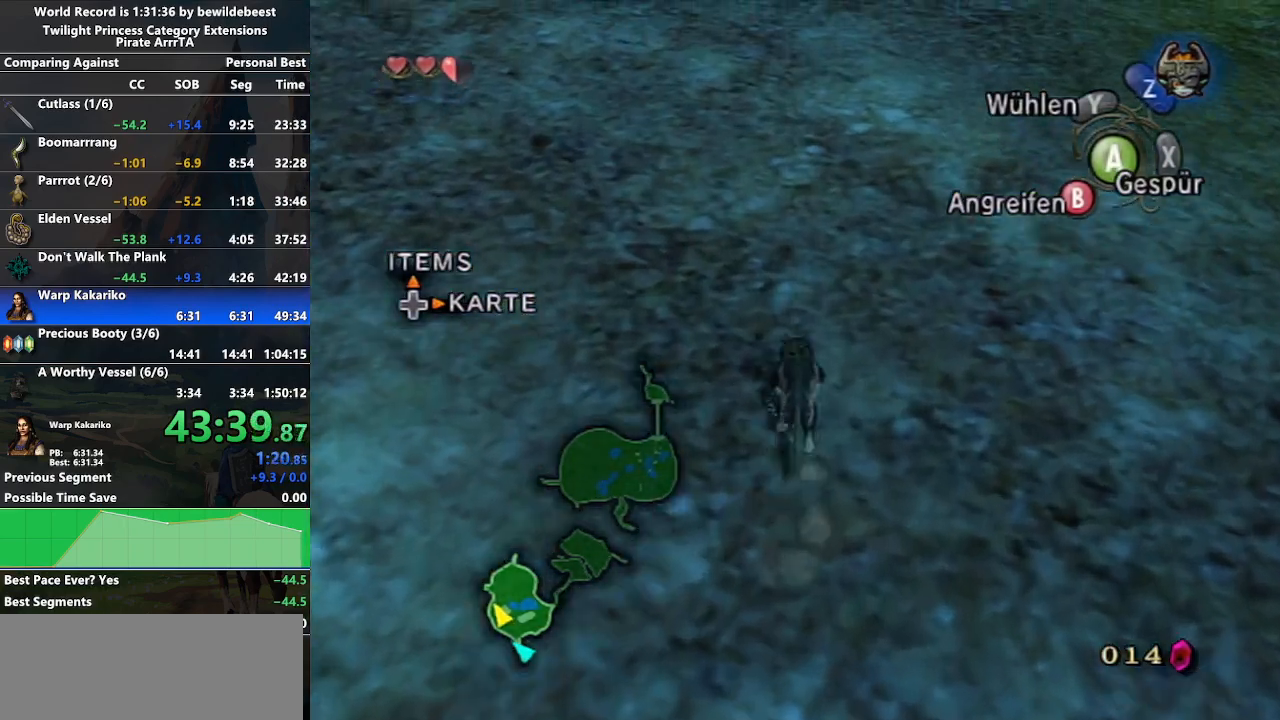
{"buttons": ["A"], "left_stick": "up", "right_stick": "center", "events": [[167, "A", "down"], [233, "A", "up"], [350, "A", "down"], [383, "A", "up"], [467, "A", "down"]]}
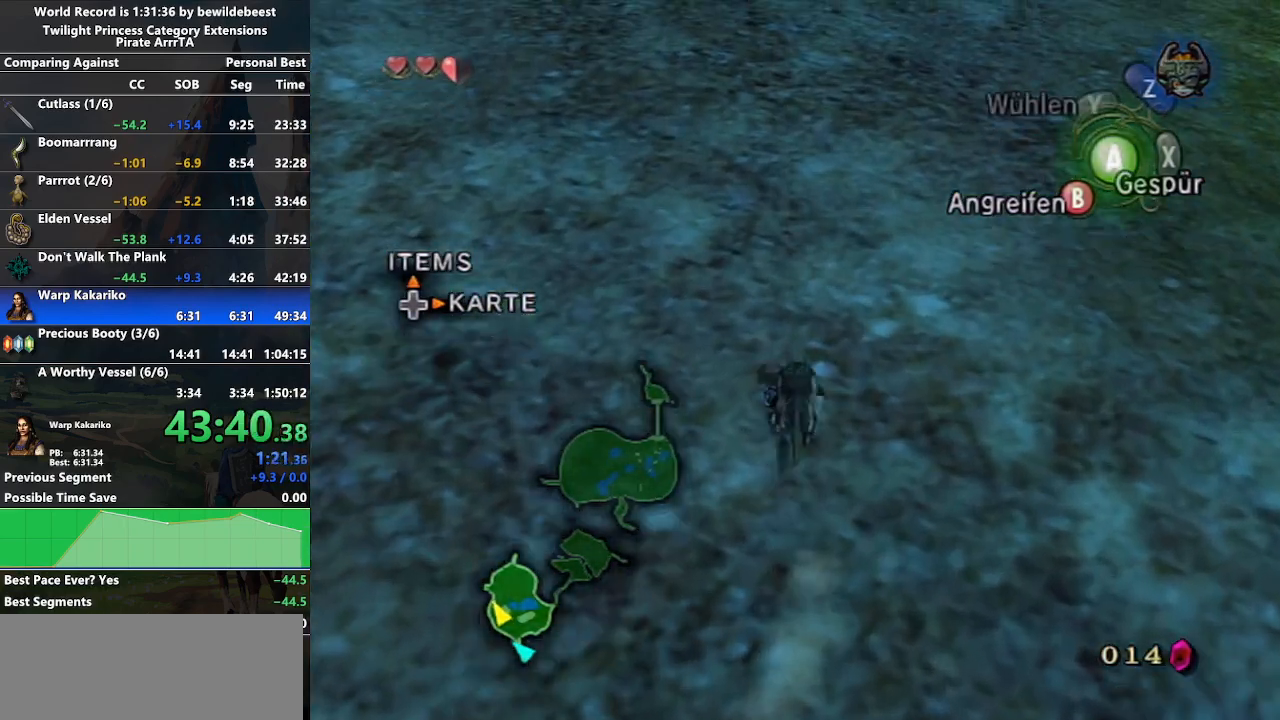
{"buttons": [], "left_stick": "up", "right_stick": "center", "events": [[17, "A", "up"], [100, "A", "down"], [150, "A", "up"]]}
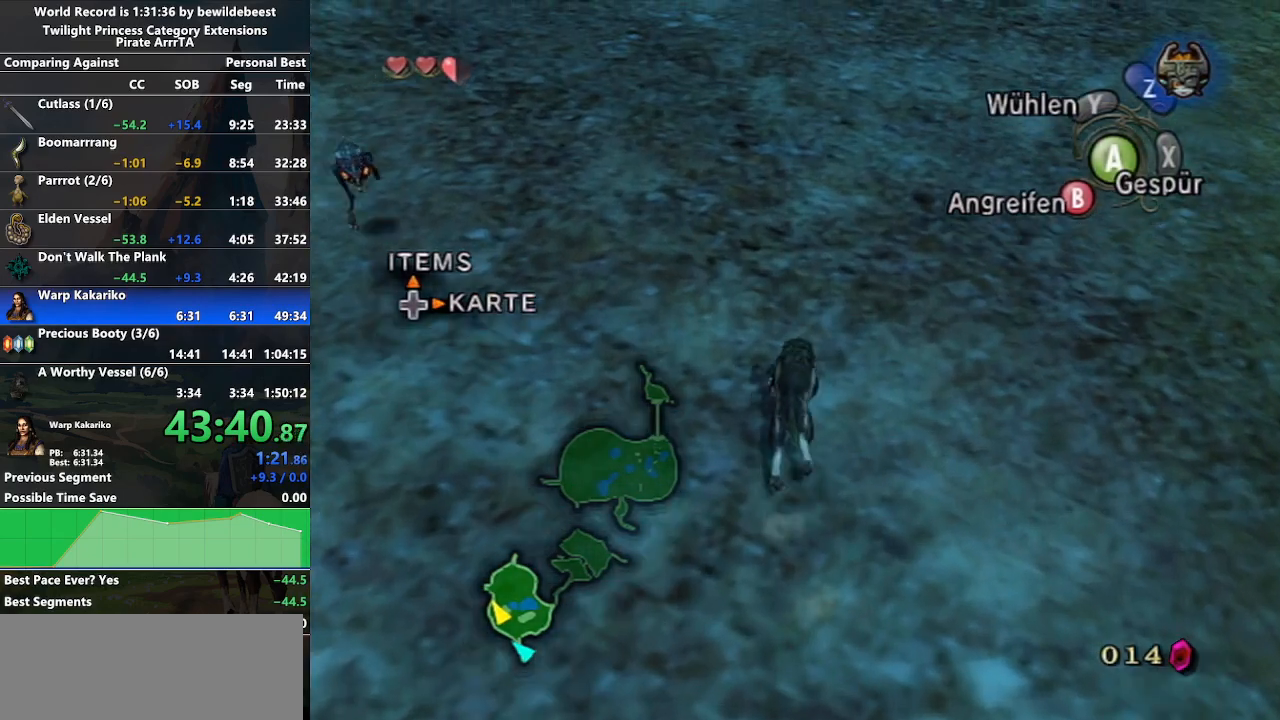
{"buttons": [], "left_stick": "up", "right_stick": "center", "events": []}